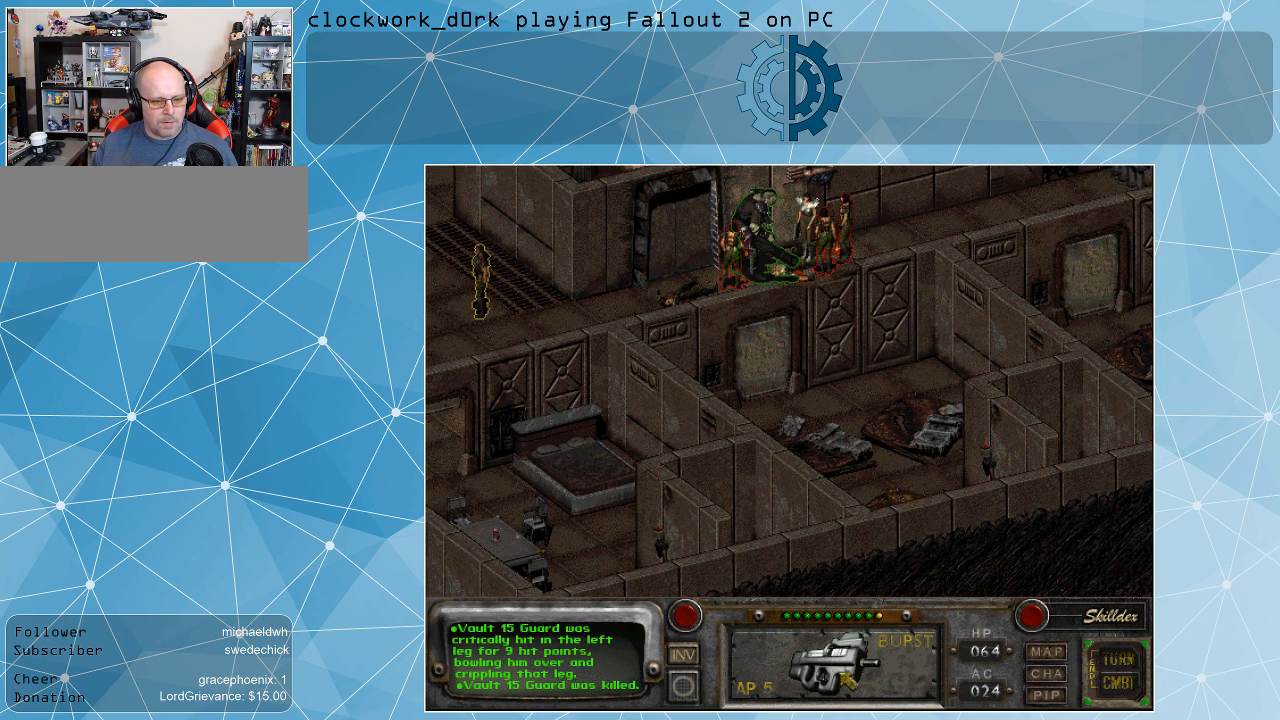
Gameplay with keyboard and mouse; each line is a JSON object with the keys and mouse buttons held at the frame after it. "events" lists presses ("down") and releases ("up") of ".", "/", "0", "1", "2", "3", "4", "5", "6", "7", "8", "9", "a", "alt_l", "alt_r", "b", "backslash", "backspace", "c", "caps_lock", "comma", "ctrl_l", "ctrl_r", "d", "e", "equals", "f", "g", "h", "i", "j", "k", "l", "lbracket", "m", "minus", "n", "o", "p", "q", "quote", "r", "rbracket", "return", "s", "semicolon", "shift_l", "shift_r", "space", "super", "t", "tab", "tilde", "u", "v", "w", "x", "y", "z", "mouse_left" and "mouse_right" between this image and that frame as [ms after this image, input, new state], when the widget could be followed in between. "mouse_left", "mouse_right" = the "left", "right" buttons of the "mouse" list. No other keys are recorded. Not read: mouse_move.
{"keys": [], "mouse": [], "events": [[200, "mouse_left", "down"], [300, "mouse_left", "up"]]}
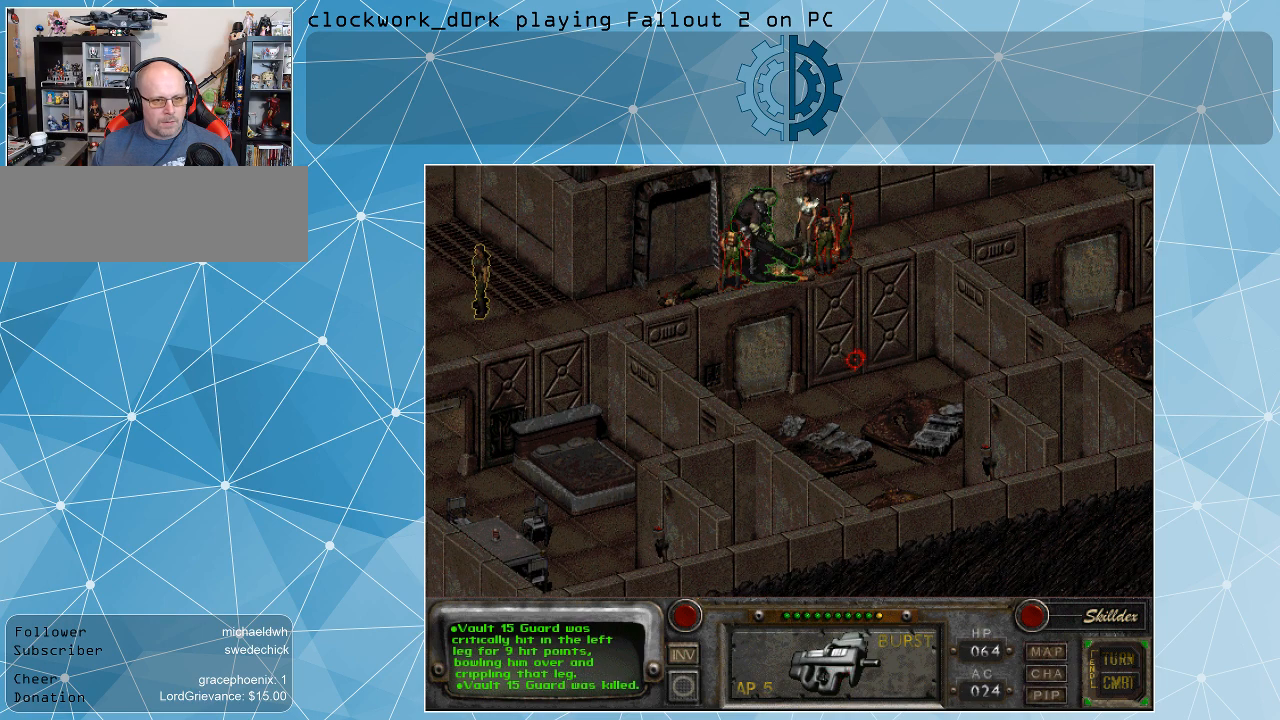
{"keys": [], "mouse": [], "events": []}
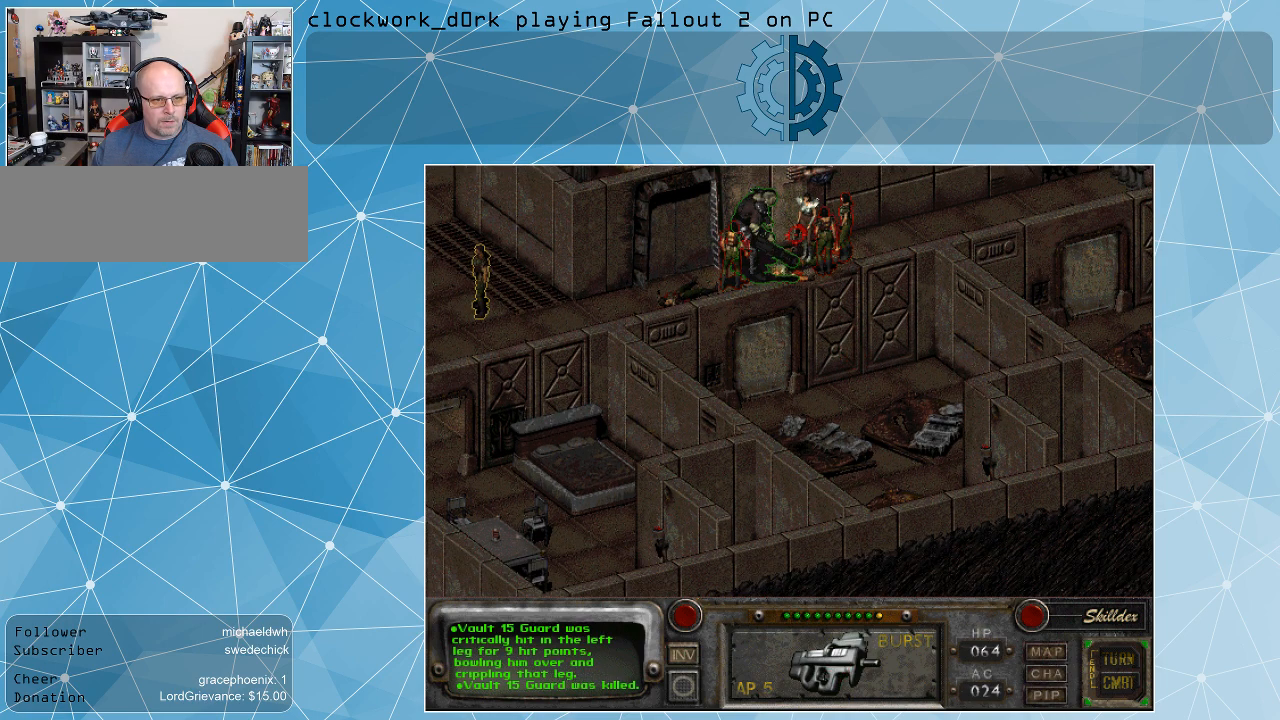
{"keys": [], "mouse": [], "events": []}
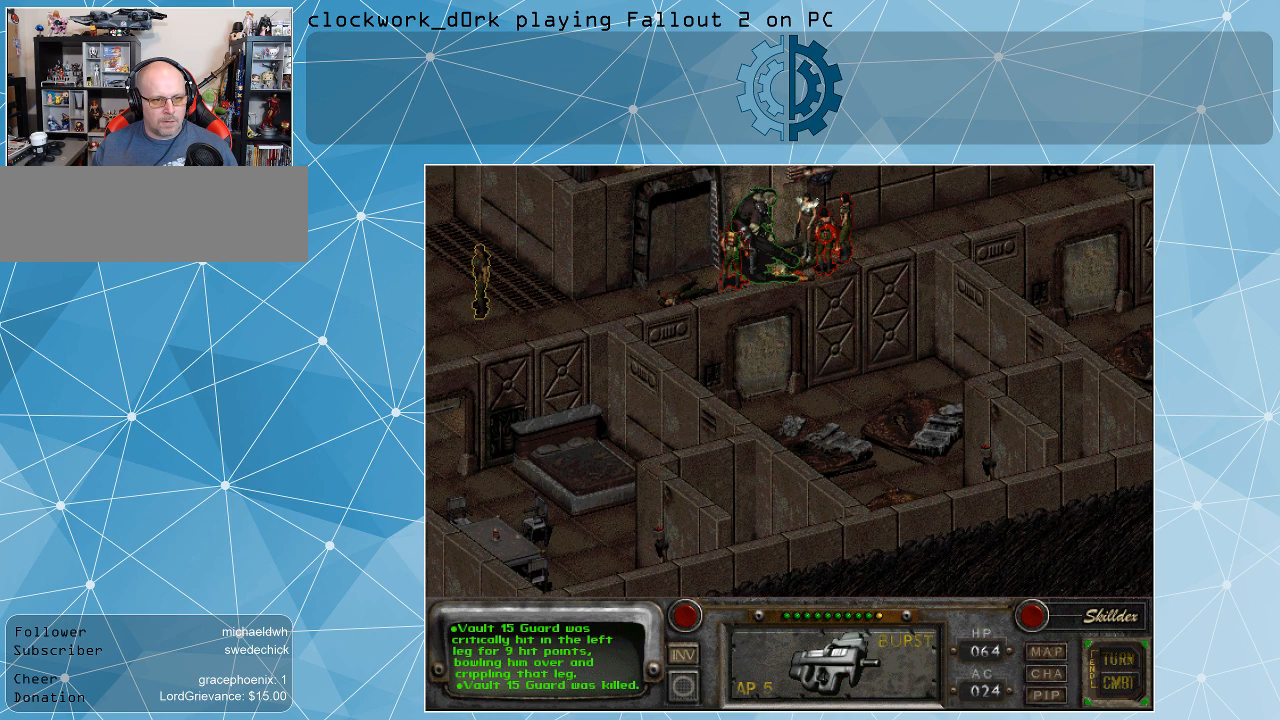
{"keys": [], "mouse": [], "events": [[100, "mouse_left", "down"], [133, "mouse_left", "up"]]}
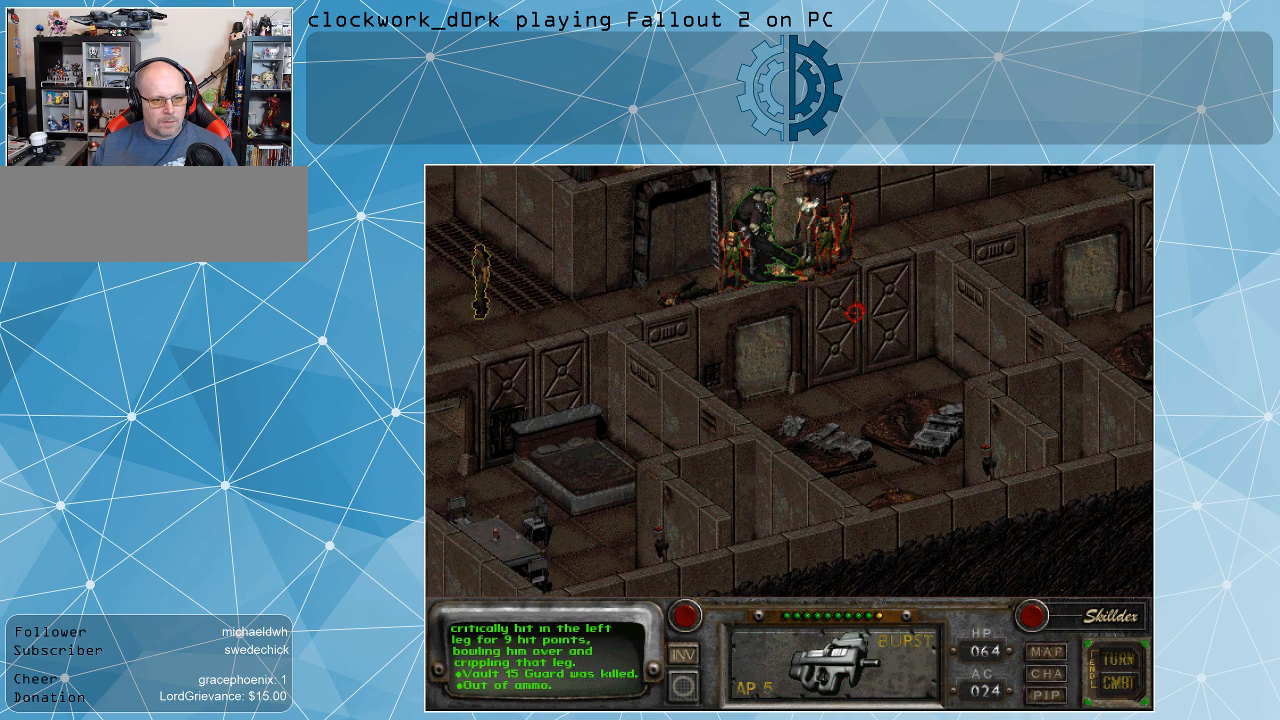
{"keys": [], "mouse": [], "events": []}
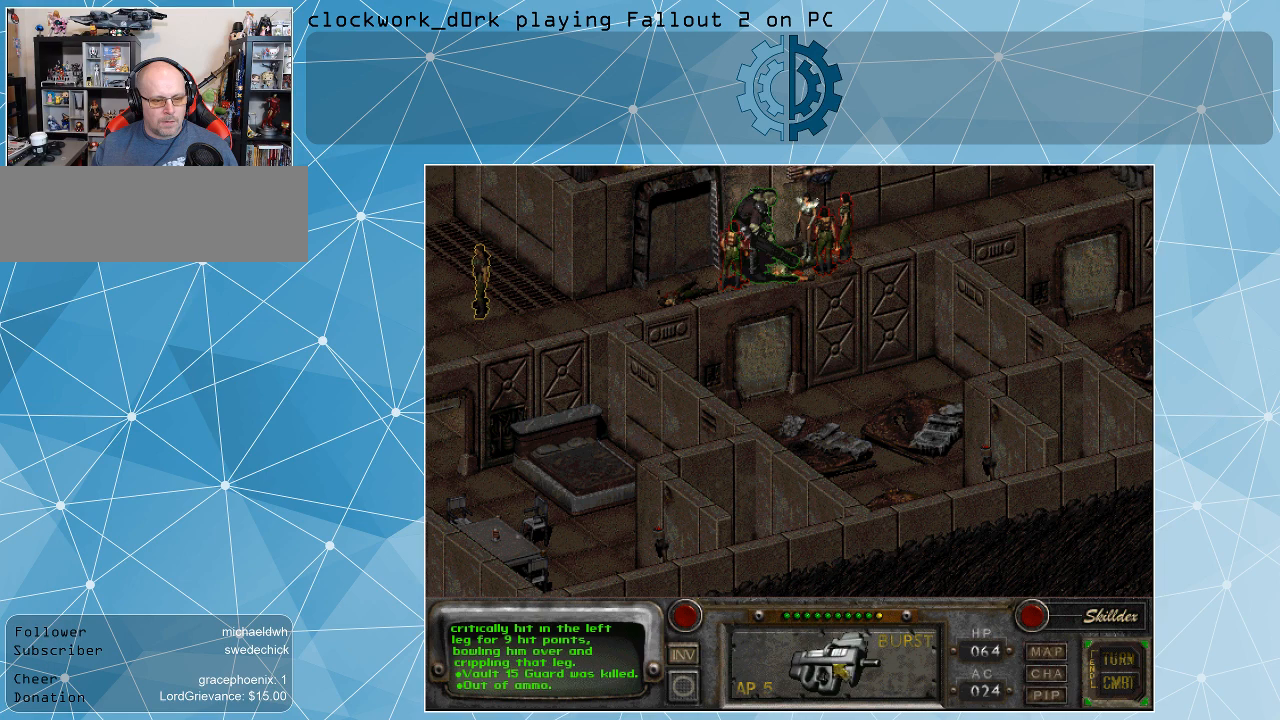
{"keys": [], "mouse": [], "events": [[167, "mouse_right", "down"], [267, "mouse_right", "up"]]}
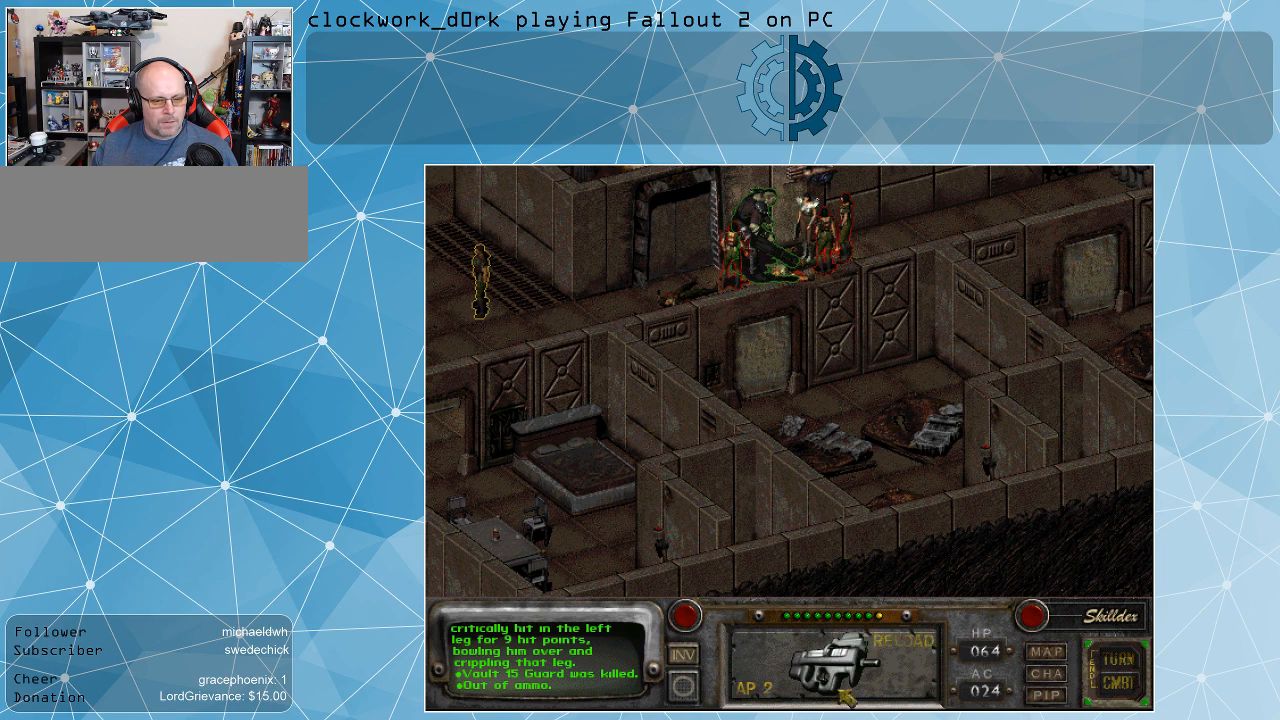
{"keys": [], "mouse": ["left"], "events": [[433, "mouse_left", "down"]]}
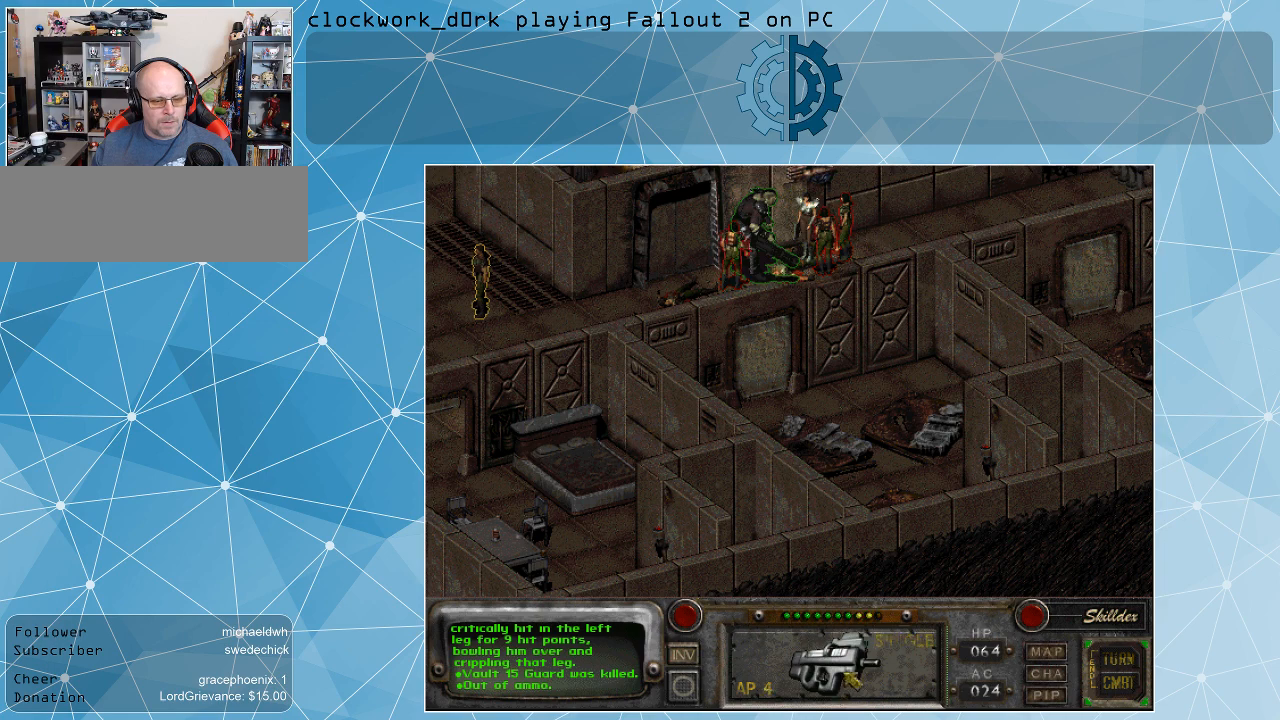
{"keys": [], "mouse": [], "events": [[33, "mouse_left", "up"]]}
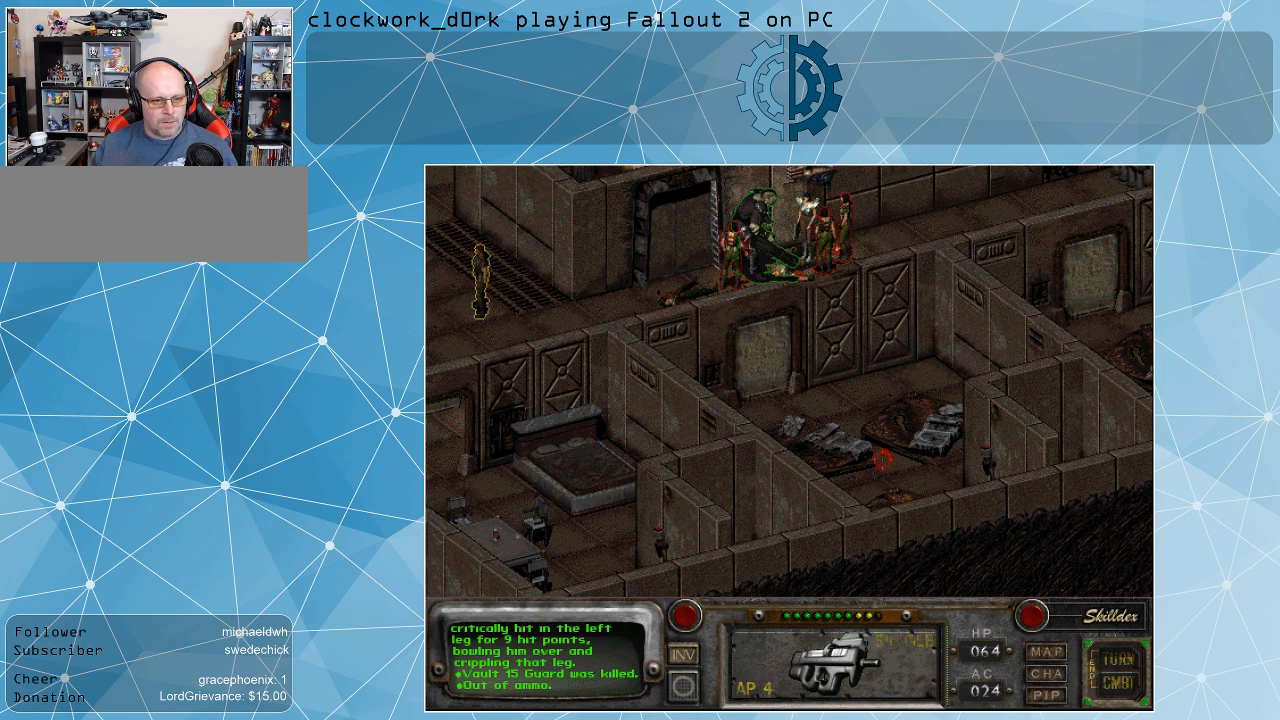
{"keys": [], "mouse": [], "events": []}
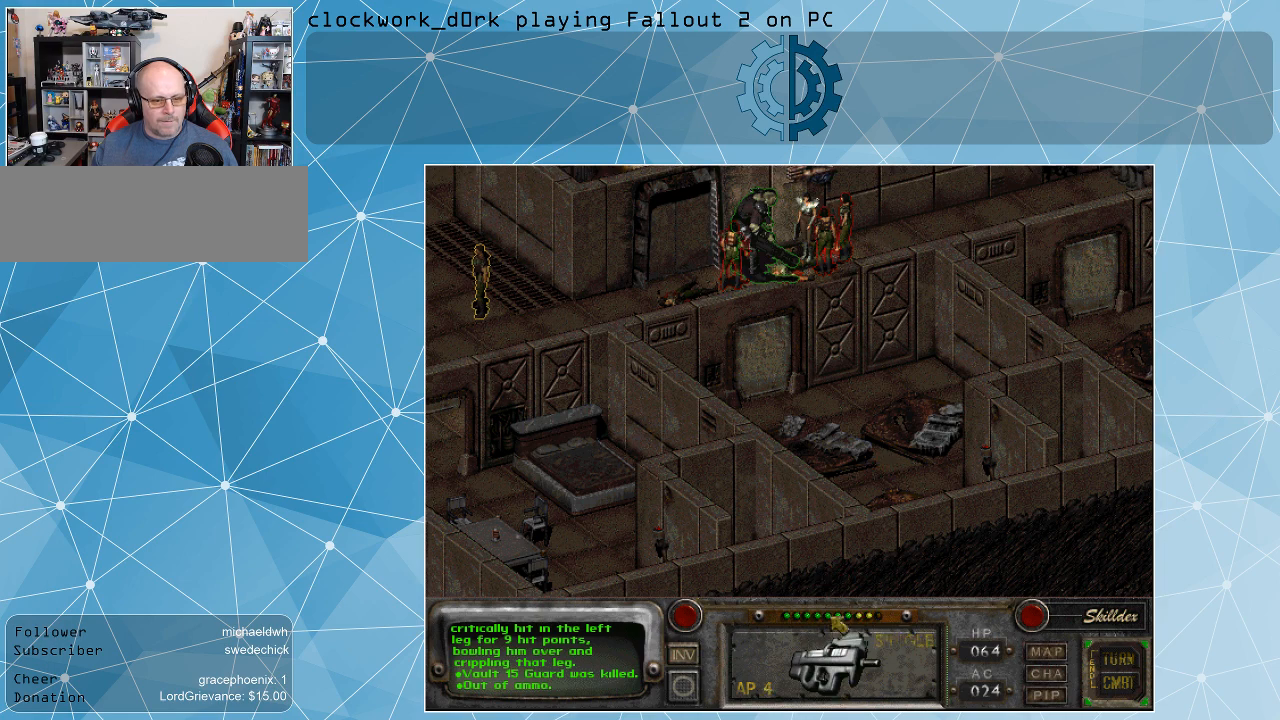
{"keys": [], "mouse": [], "events": [[300, "mouse_right", "down"], [367, "mouse_right", "up"]]}
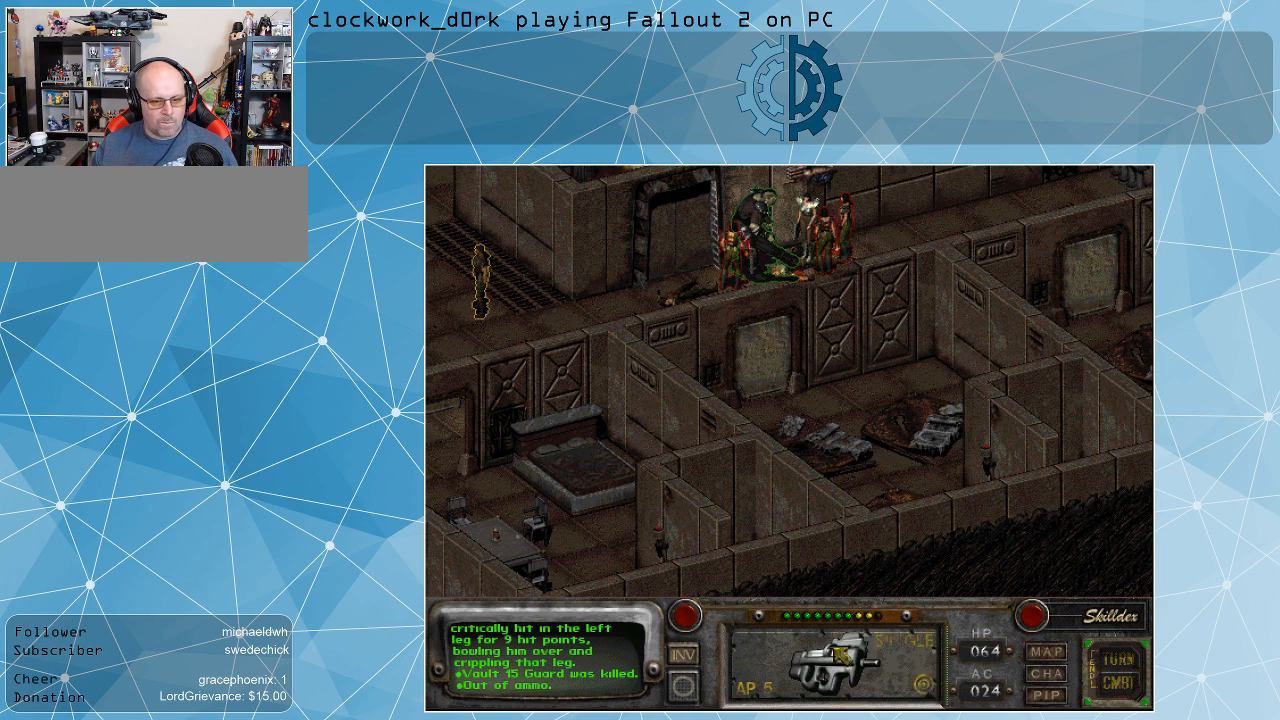
{"keys": [], "mouse": [], "events": [[300, "mouse_right", "down"], [400, "mouse_right", "up"]]}
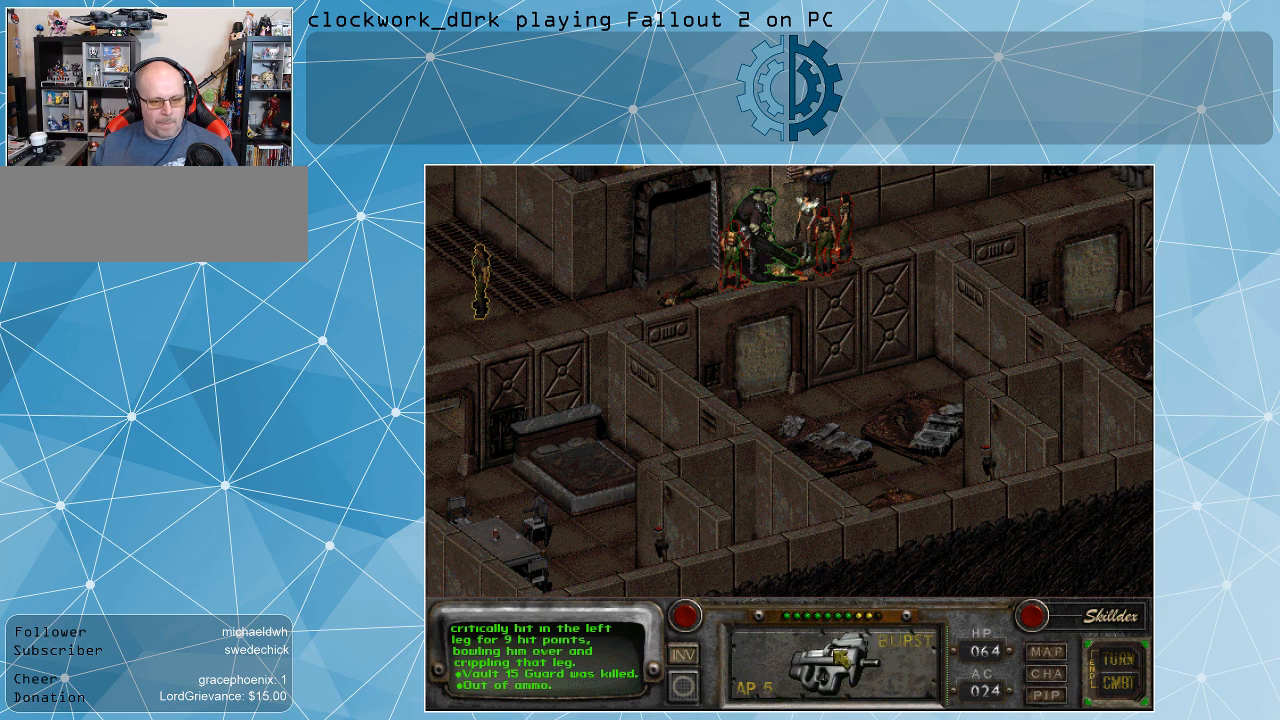
{"keys": [], "mouse": [], "events": [[267, "mouse_left", "down"], [367, "mouse_left", "up"]]}
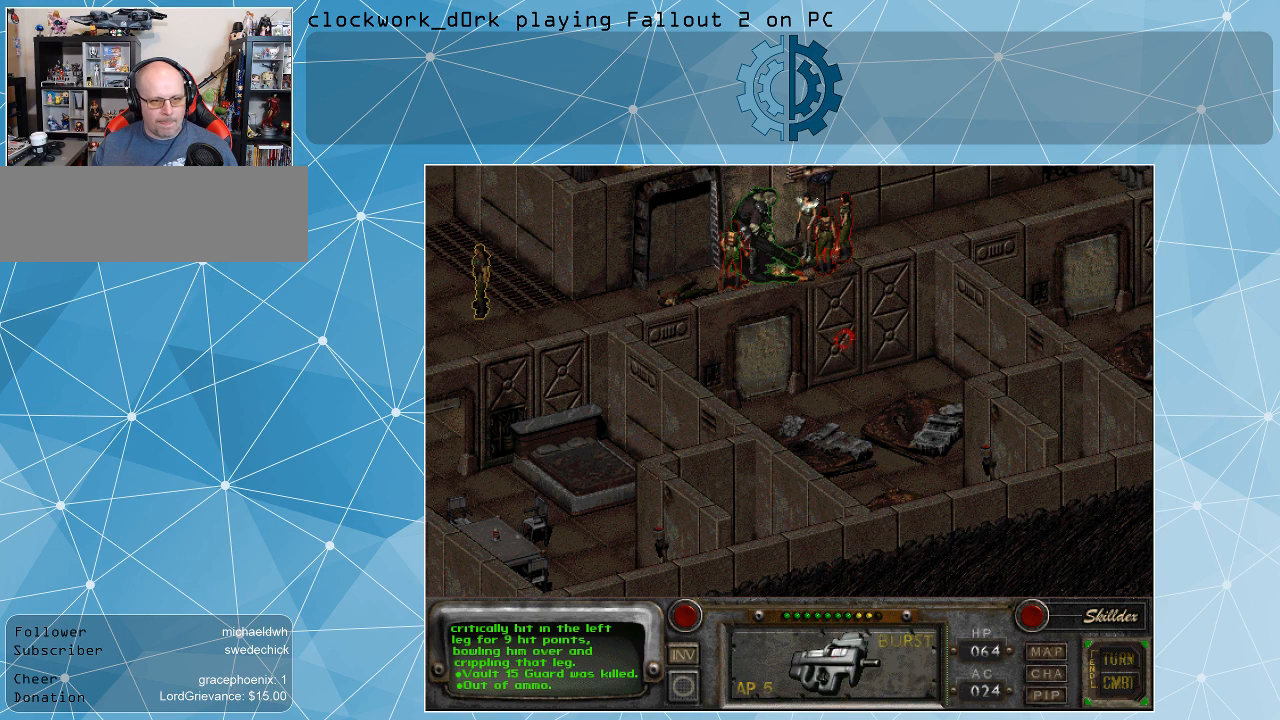
{"keys": [], "mouse": [], "events": []}
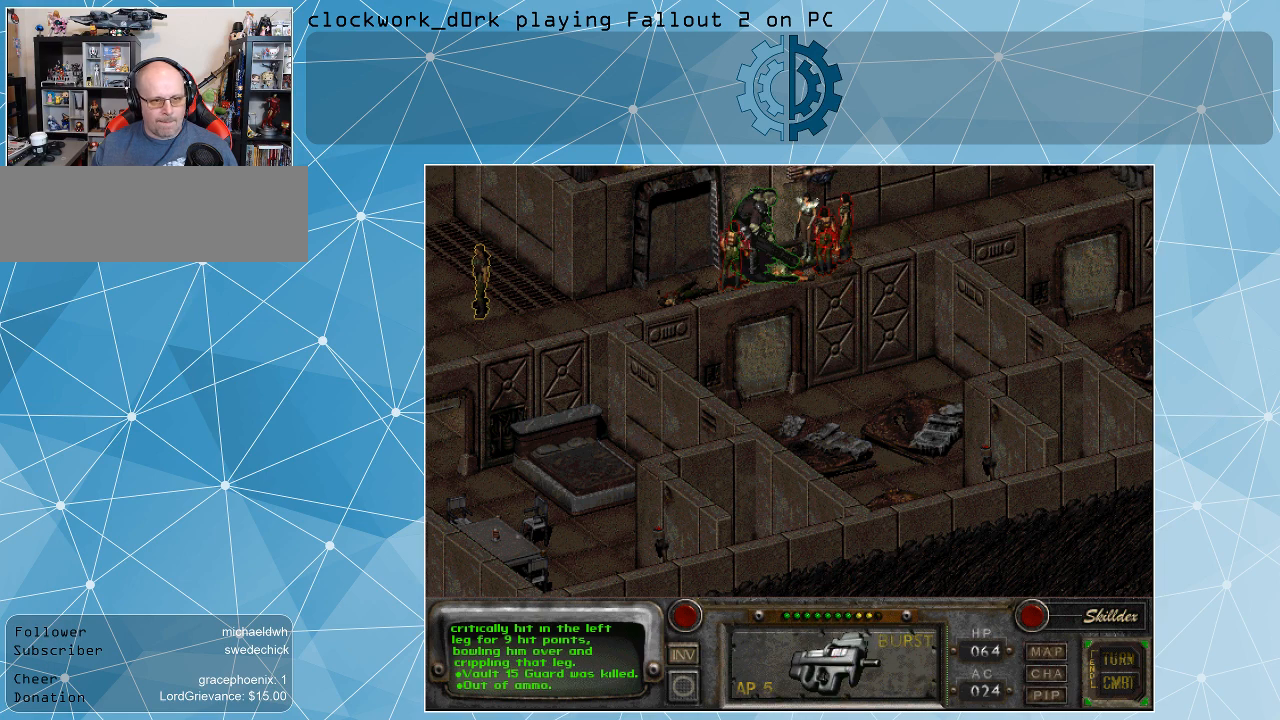
{"keys": [], "mouse": [], "events": [[200, "mouse_left", "down"], [300, "mouse_left", "up"]]}
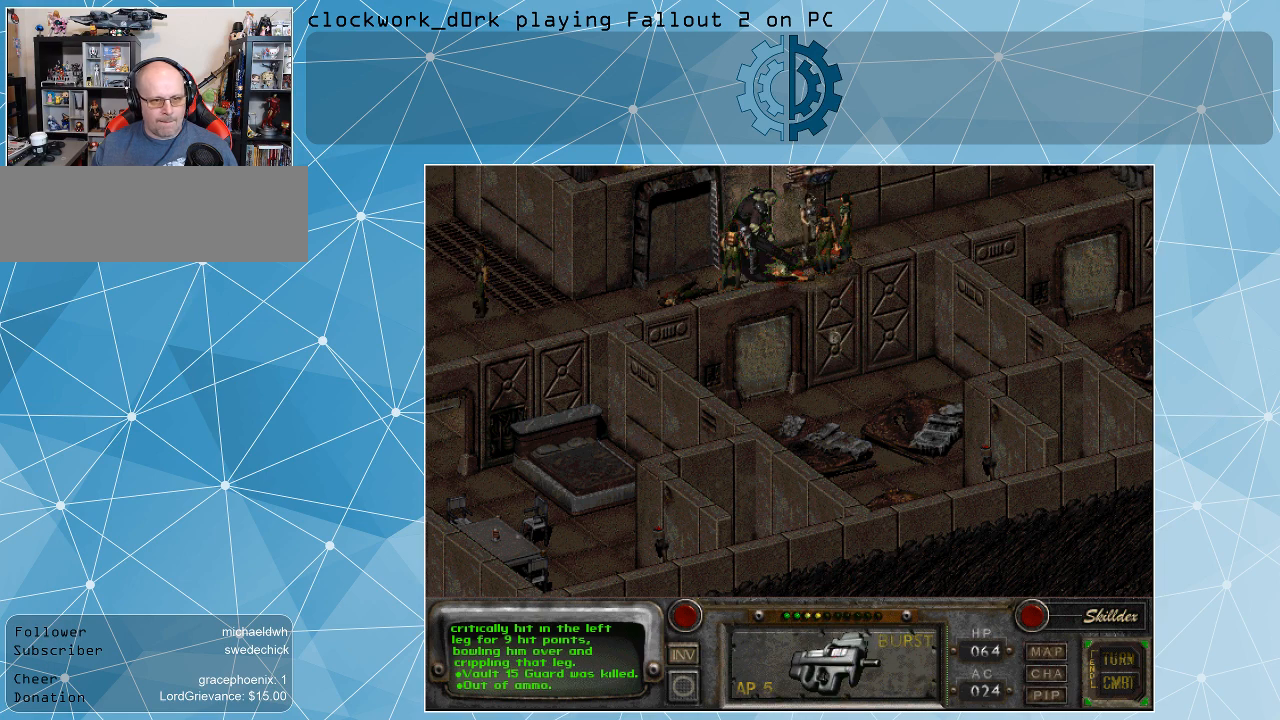
{"keys": [], "mouse": [], "events": []}
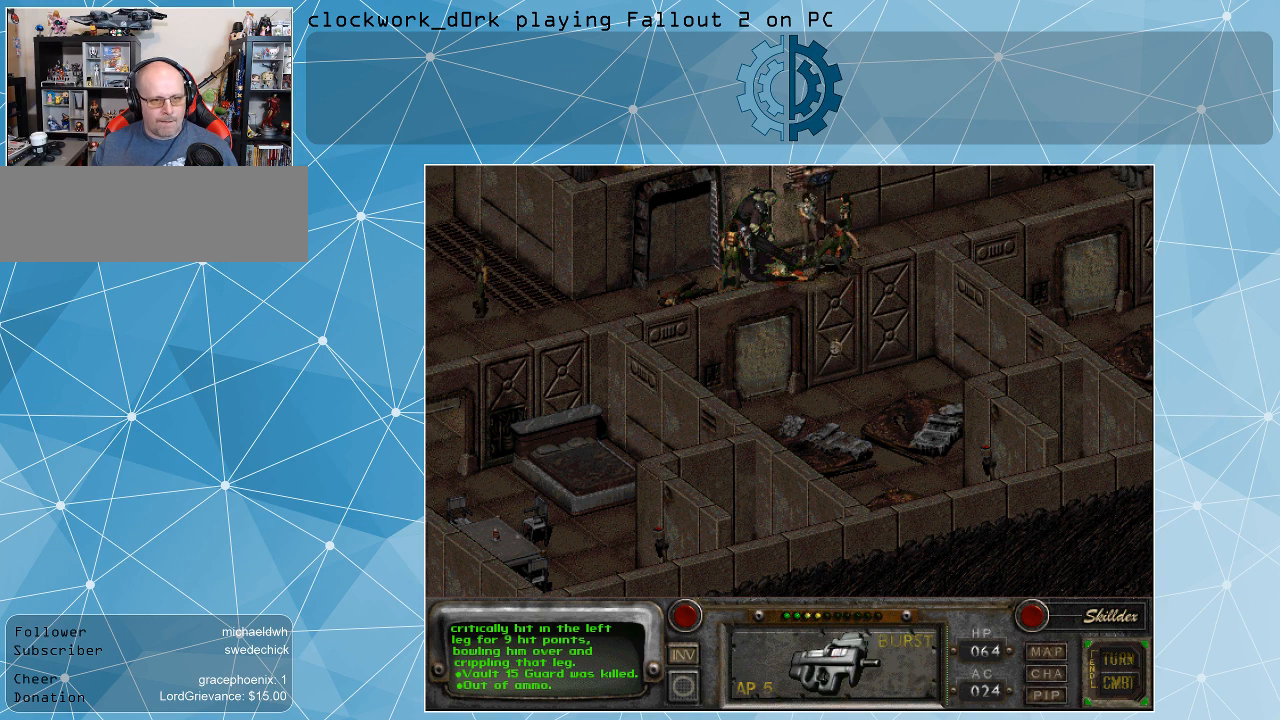
{"keys": [], "mouse": [], "events": []}
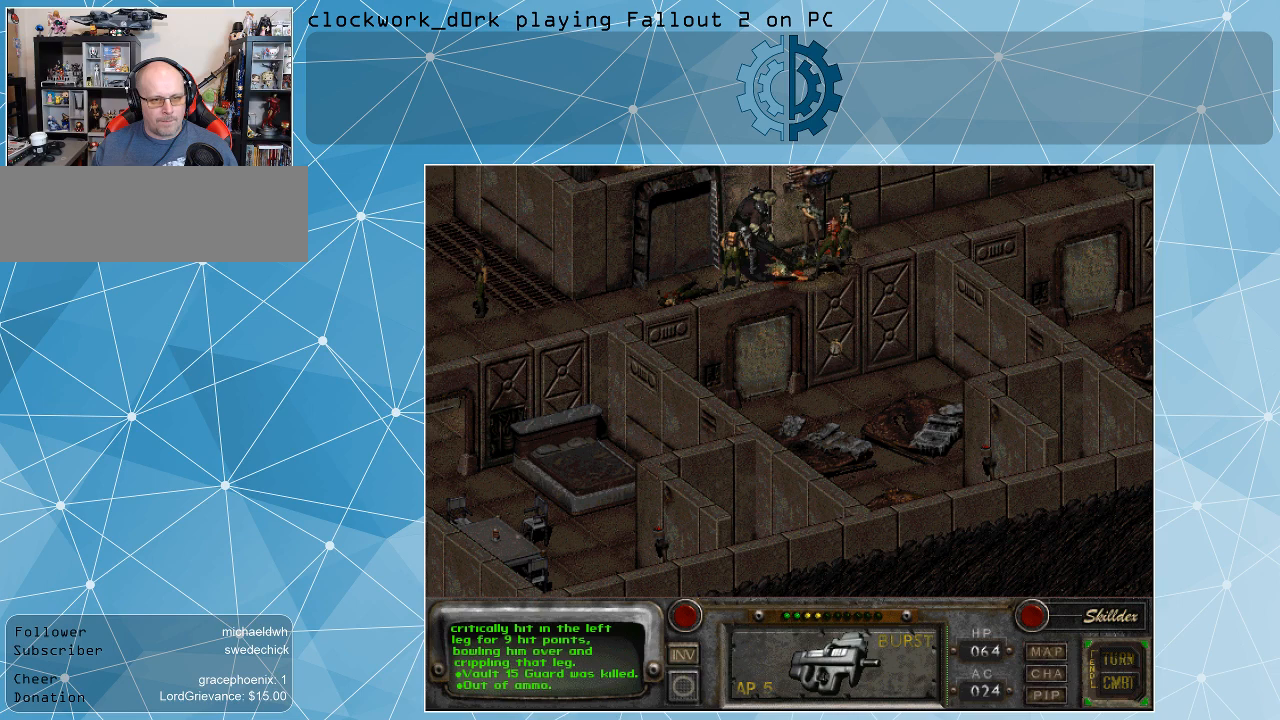
{"keys": [], "mouse": [], "events": []}
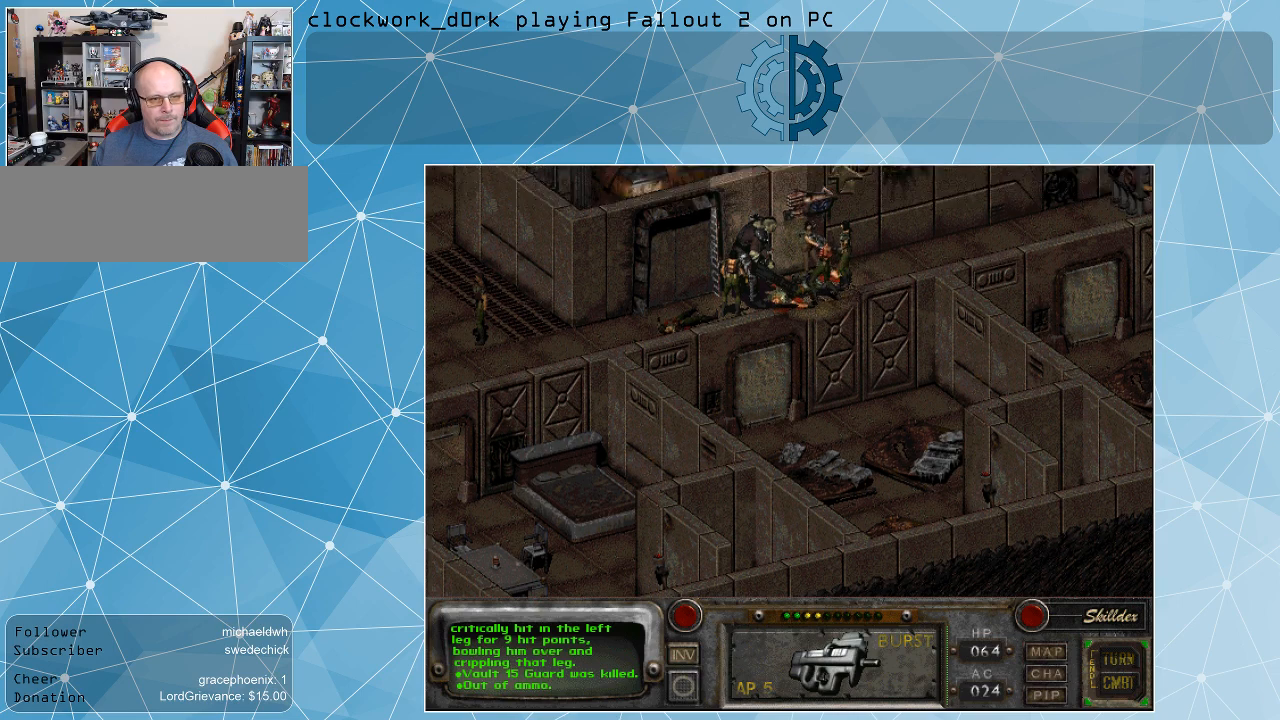
{"keys": [], "mouse": [], "events": []}
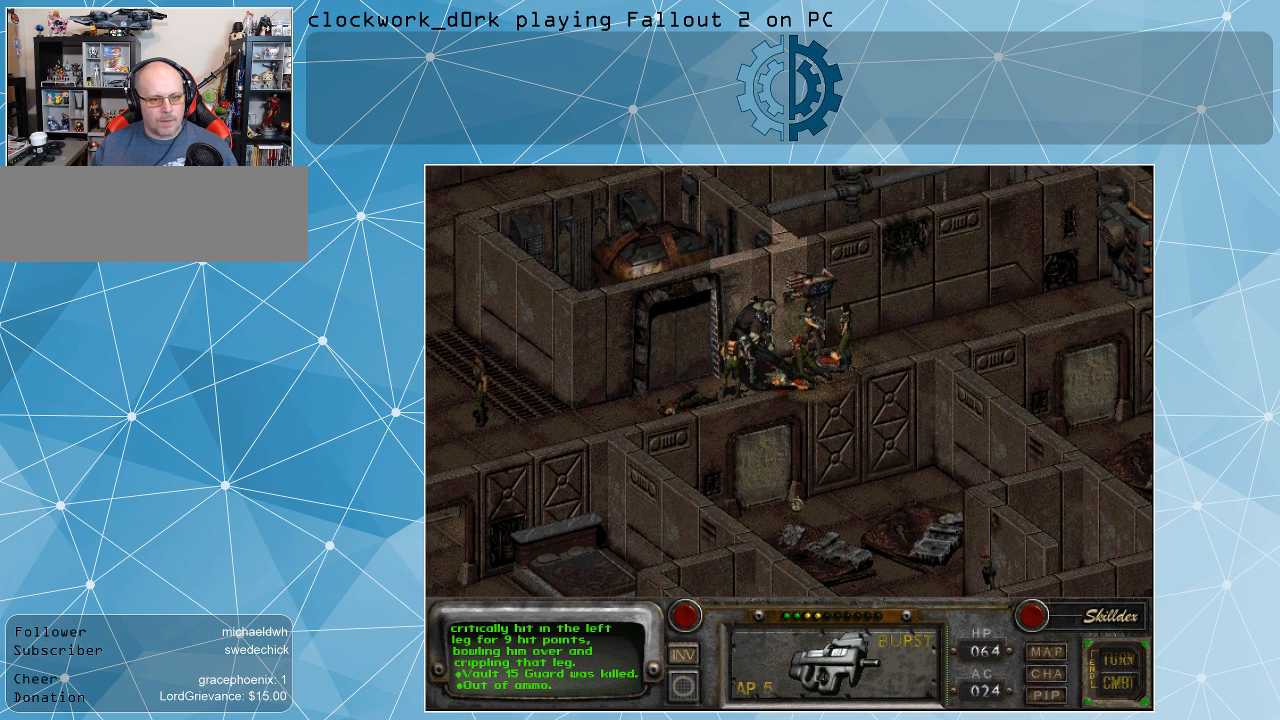
{"keys": [], "mouse": [], "events": []}
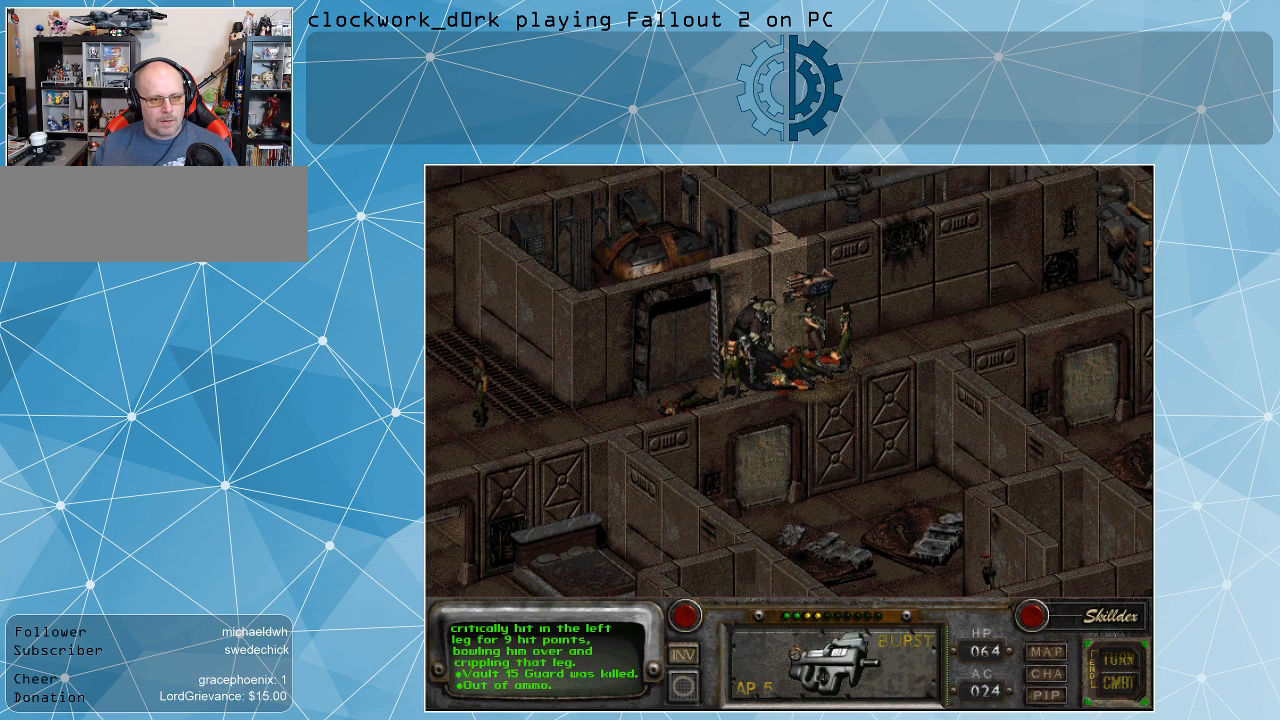
{"keys": [], "mouse": [], "events": []}
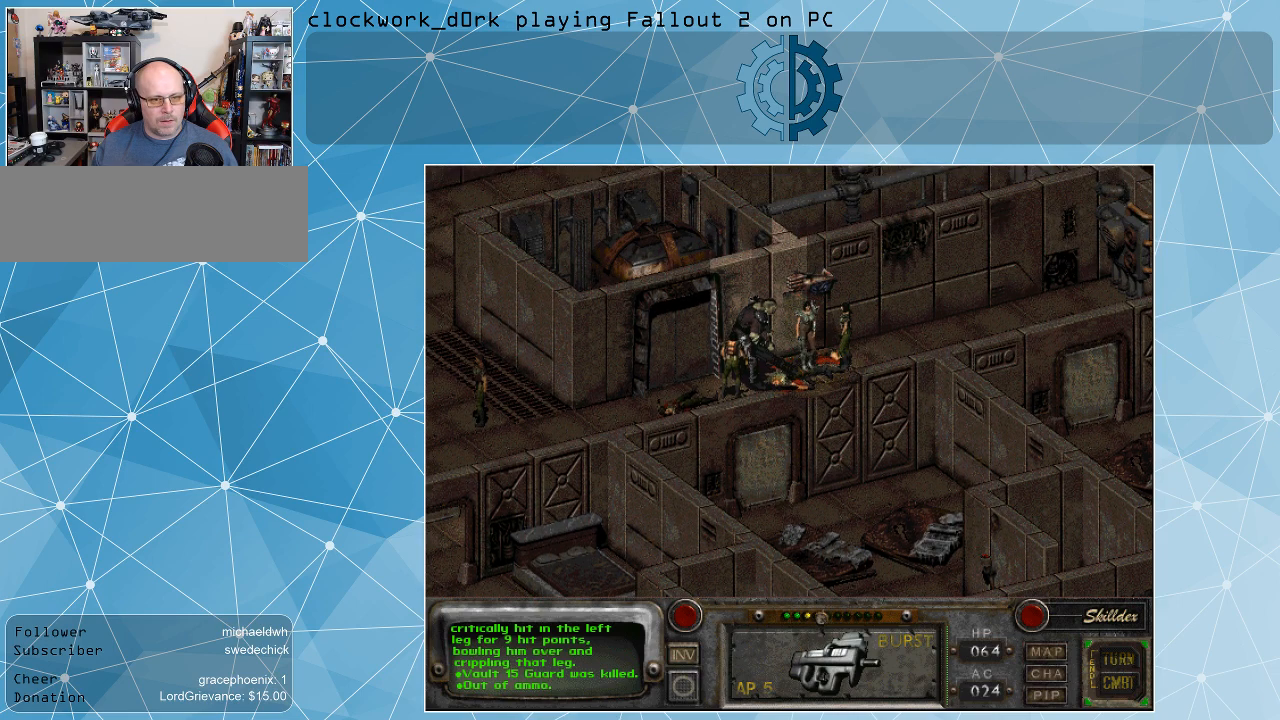
{"keys": [], "mouse": [], "events": []}
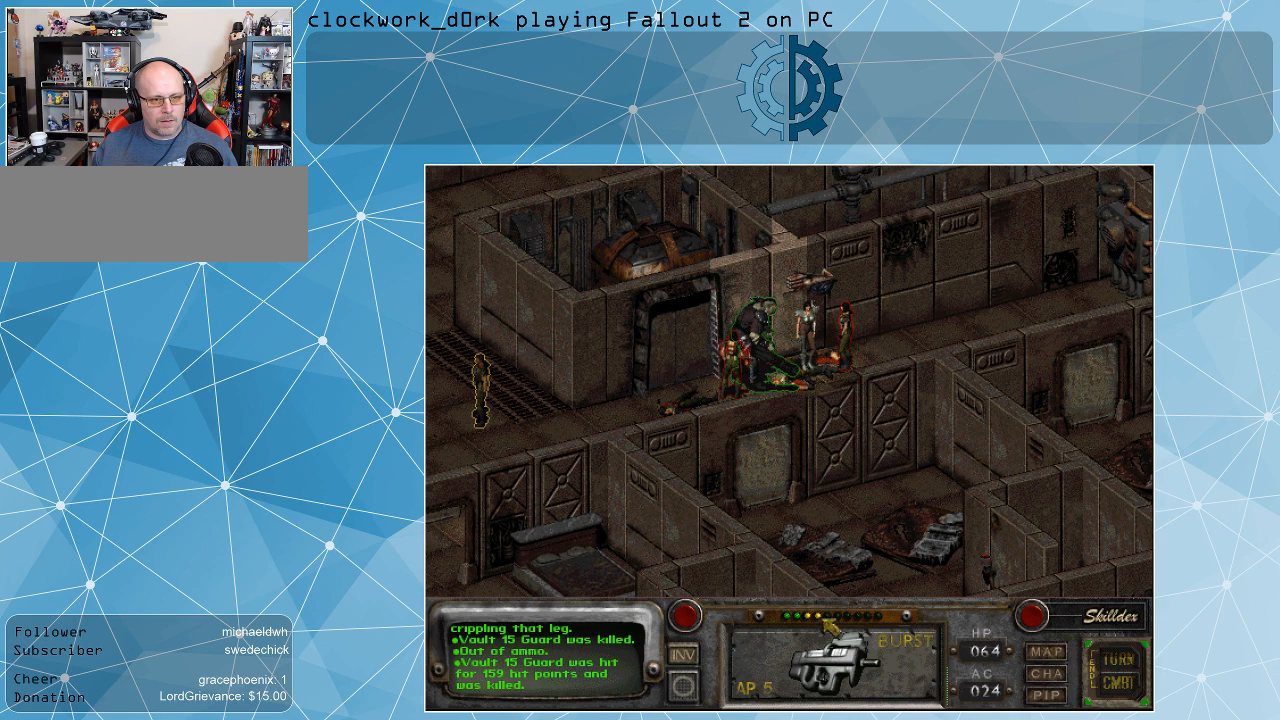
{"keys": [], "mouse": [], "events": []}
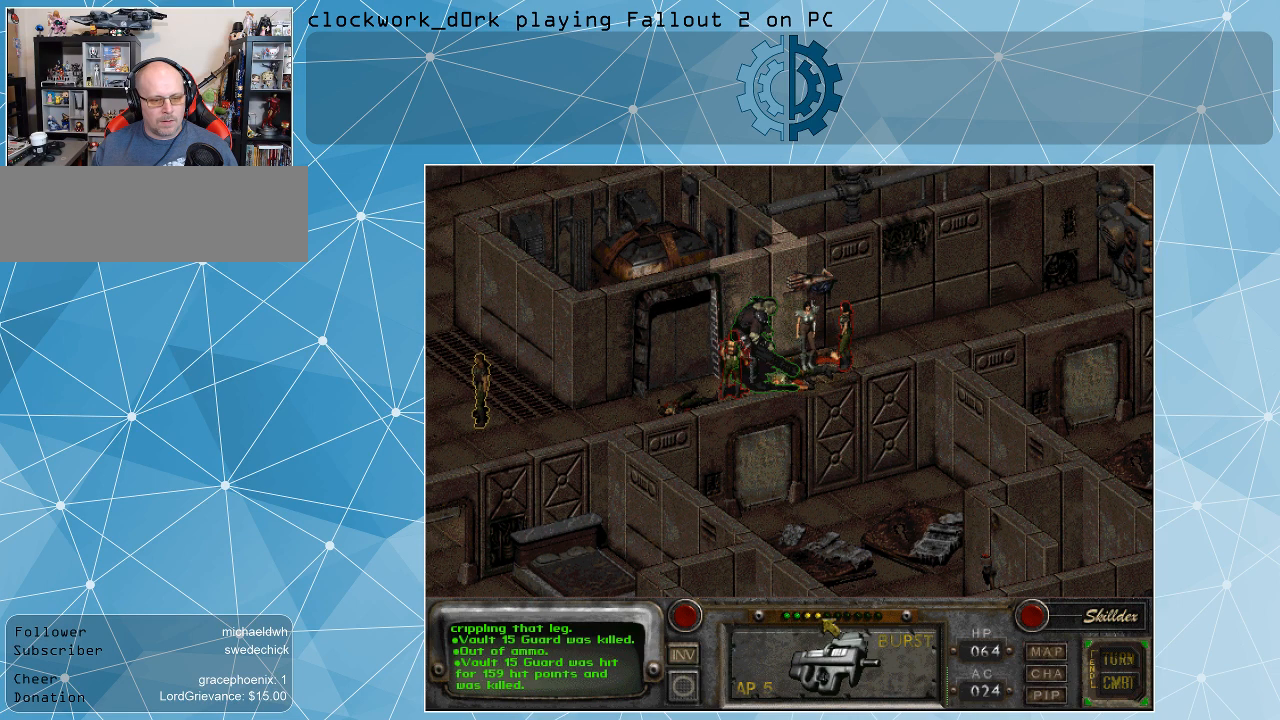
{"keys": [], "mouse": [], "events": []}
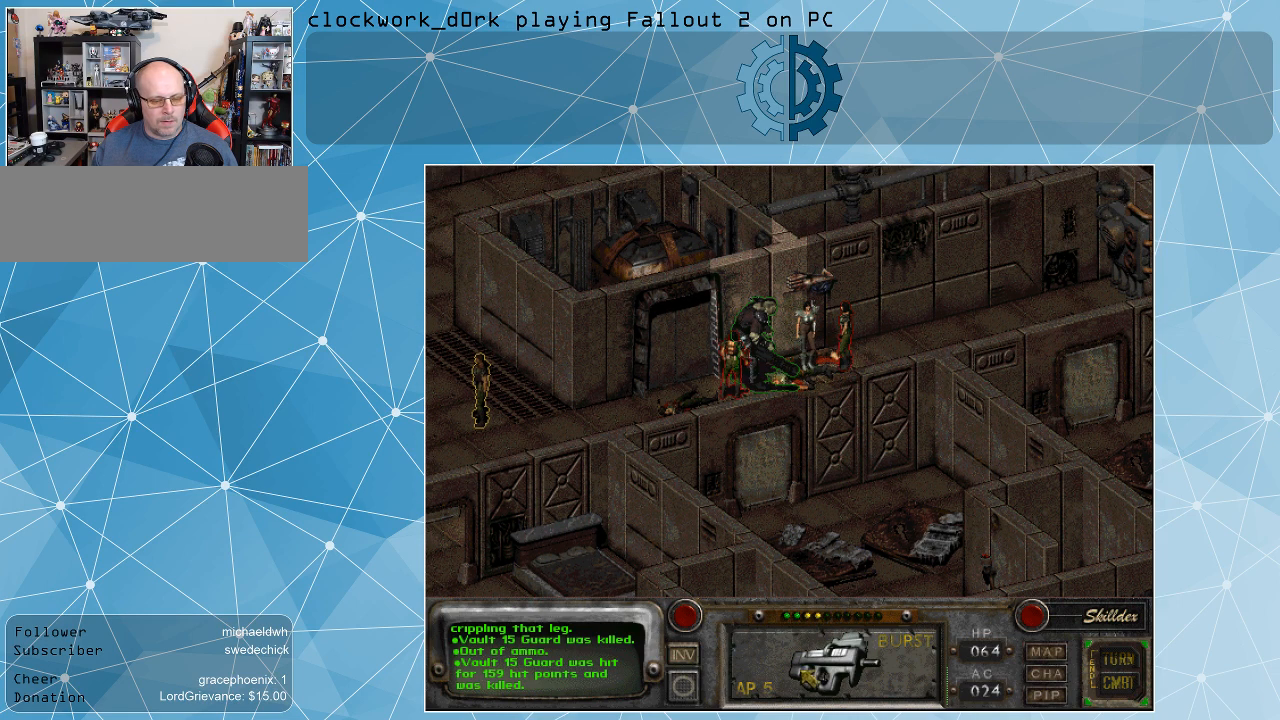
{"keys": [], "mouse": [], "events": []}
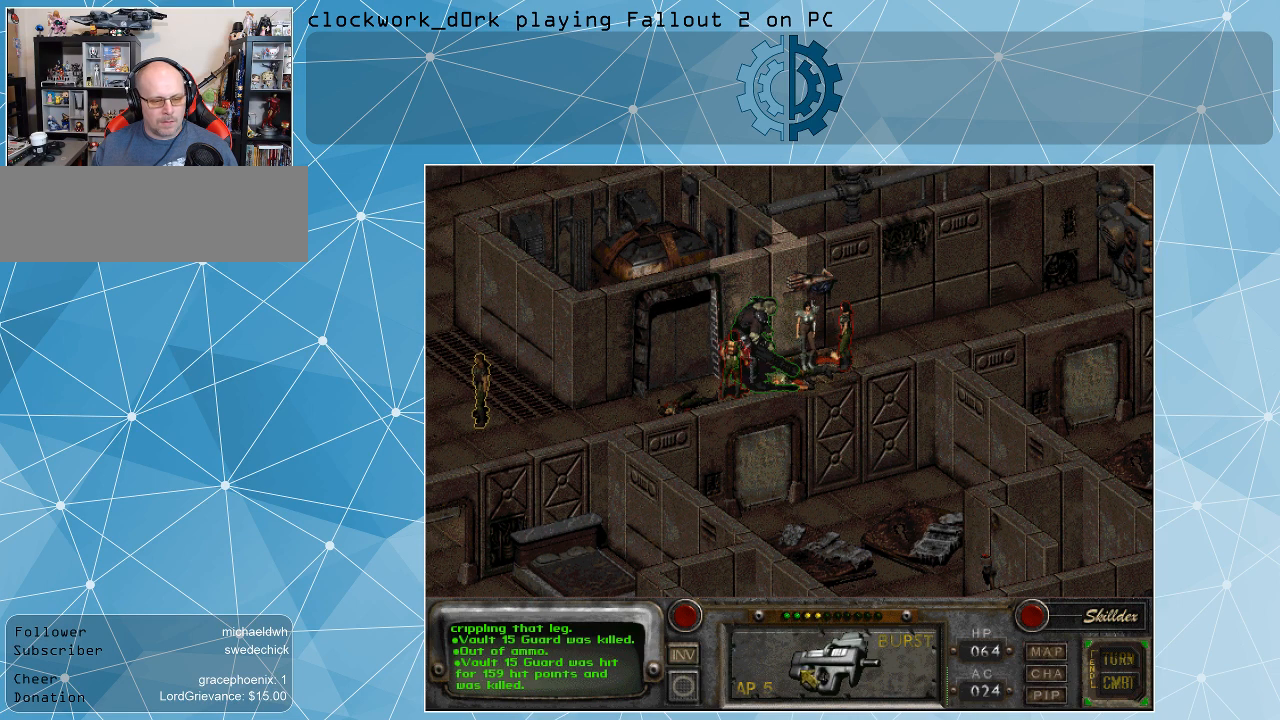
{"keys": [], "mouse": [], "events": [[233, "space", "down"], [300, "space", "up"]]}